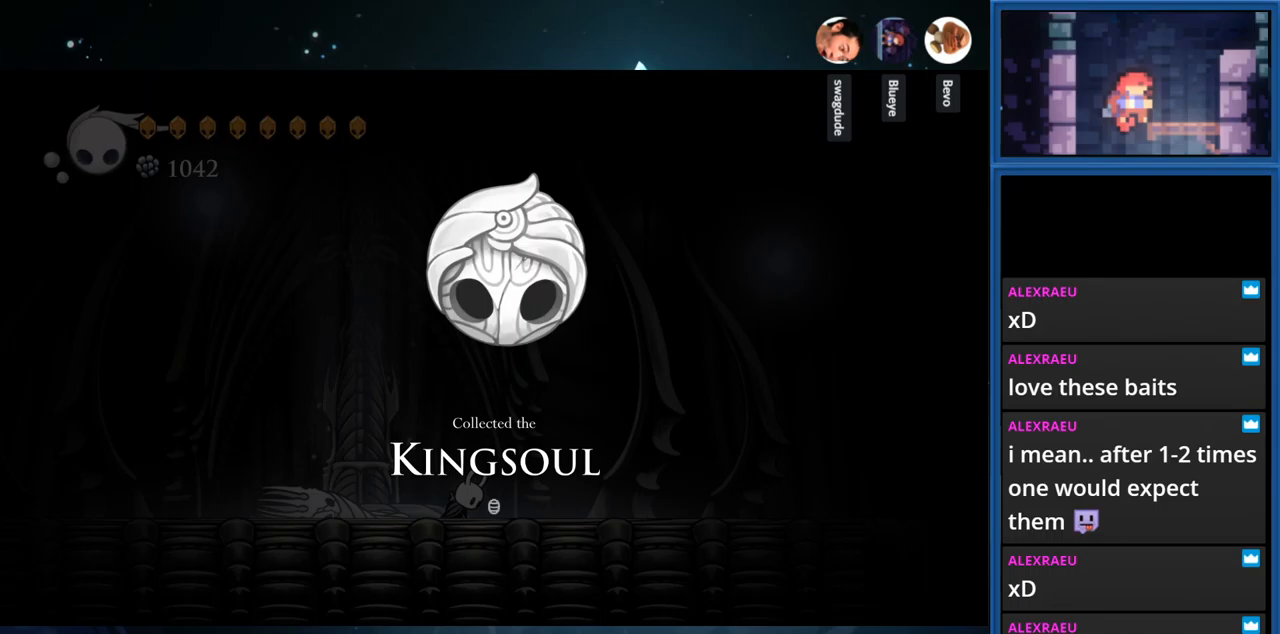
Gameplay with a controller (PlayStation layout); each line is a JSON object with the inputs held at the frame after it. "events" lists button and stick changes between this image and that frame as [ms after this image, input, new state], when the widget could be followed in between. Not read: L3 R3 left_stick.
{"buttons": ["CROSS"], "right_stick": "center", "events": [[417, "CROSS", "down"]]}
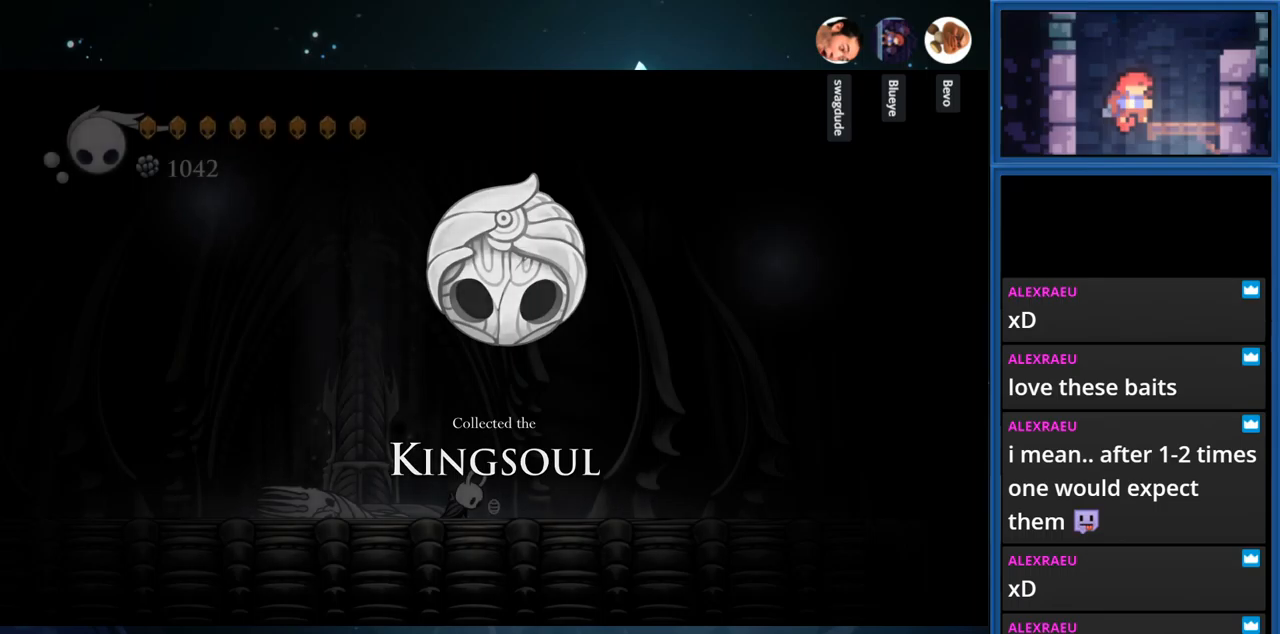
{"buttons": [], "right_stick": "center", "events": [[84, "CROSS", "up"]]}
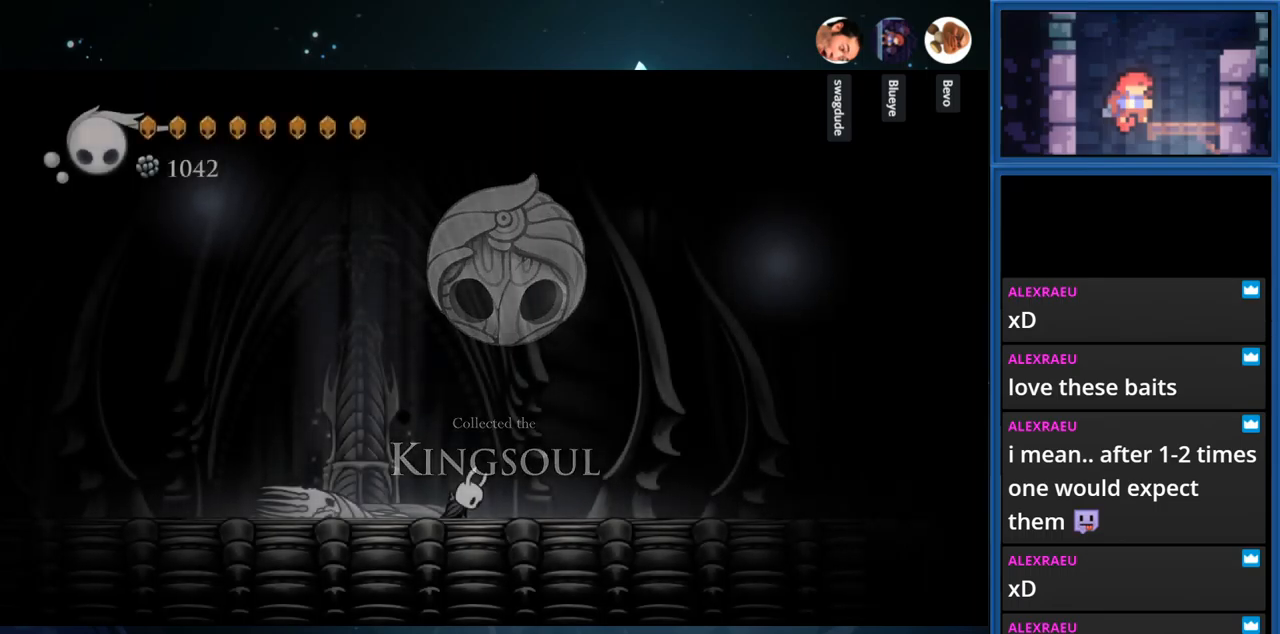
{"buttons": [], "right_stick": "center", "events": []}
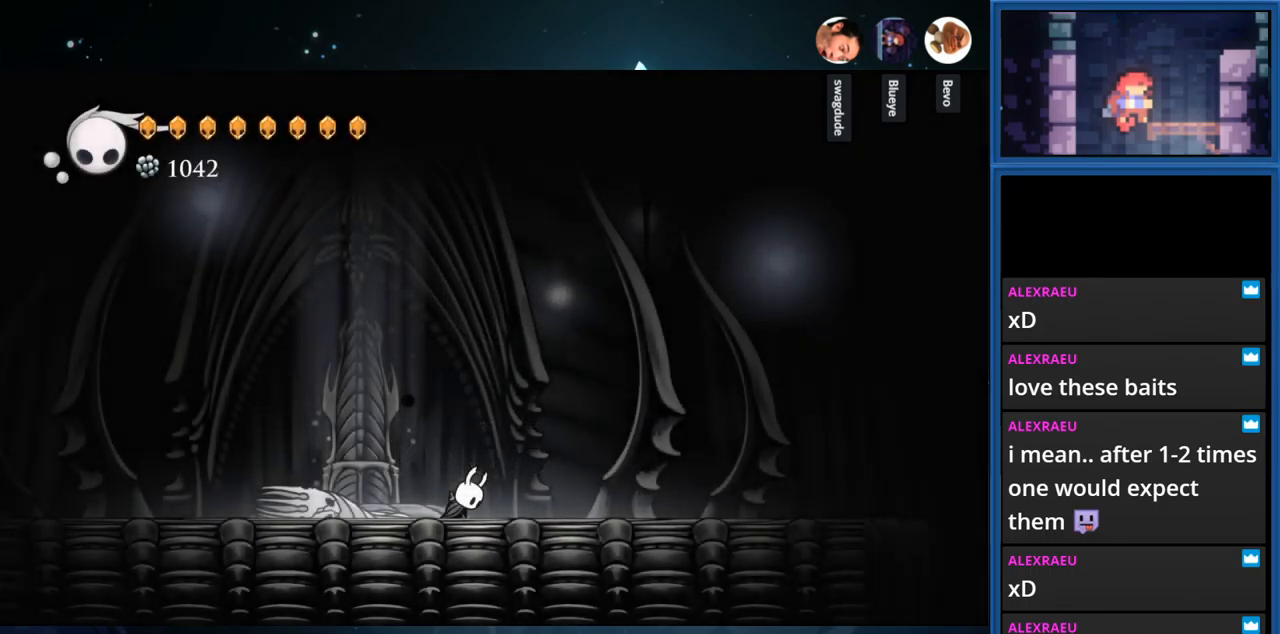
{"buttons": [], "right_stick": "center", "events": [[217, "TOUCHPAD", "down"], [350, "TOUCHPAD", "up"]]}